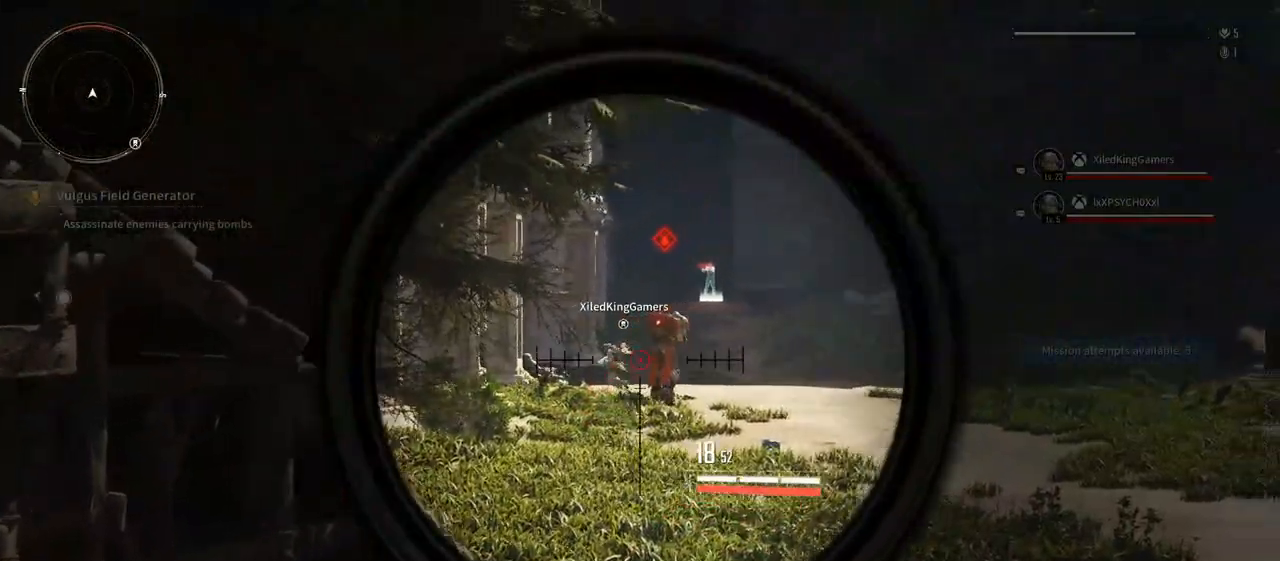
Gameplay with a controller (Xbox layout); each line is a JSON object with the inputs held at the frame after it (dt_ms = milliseconds from this image to that frame). "button_events" lists button changes between this image and that frame as [ms after this image, input, new state], when the widget could be followed in between (sticks are given only as held states). Not read: DPAD_LEFT DPAD_UP HOME SELECT START.
{"dt_ms": 500, "buttons": ["L2"], "left_stick": "up", "right_stick": "center", "button_events": [[217, "R2", "down"], [400, "R2", "up"]]}
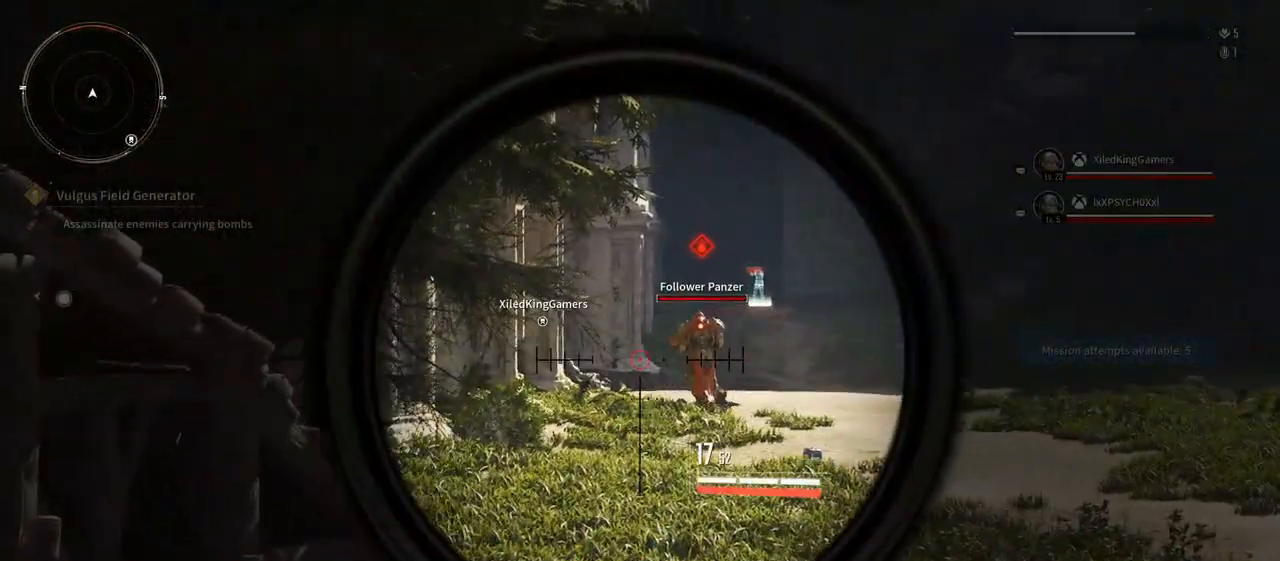
{"dt_ms": 500, "buttons": ["L2"], "left_stick": "up-left", "right_stick": "up-left", "button_events": []}
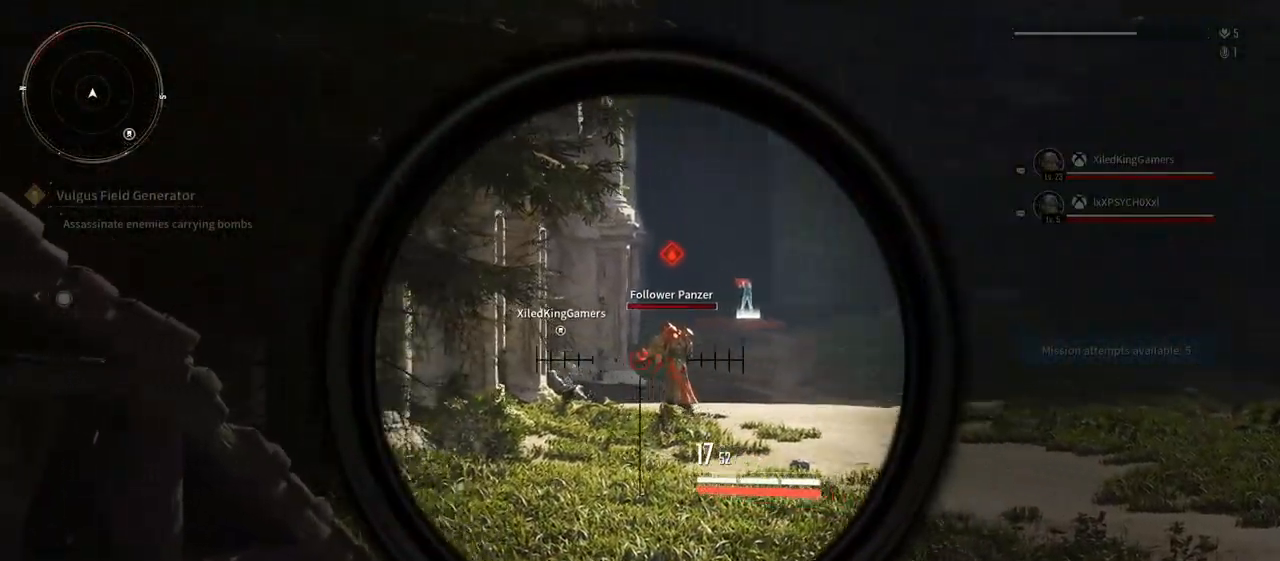
{"dt_ms": 500, "buttons": ["L2", "R2"], "left_stick": "up", "right_stick": "center", "button_events": [[117, "R2", "down"], [250, "R2", "up"], [450, "R2", "down"]]}
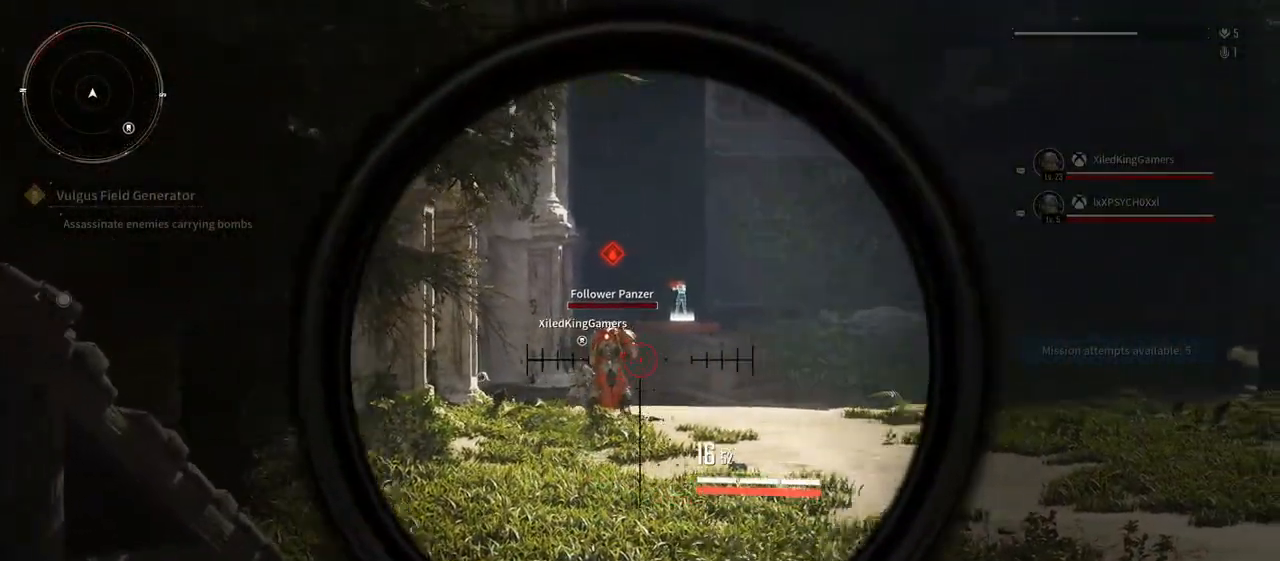
{"dt_ms": 500, "buttons": ["L2"], "left_stick": "up", "right_stick": "center", "button_events": [[150, "R2", "up"], [317, "R2", "down"], [500, "R2", "up"]]}
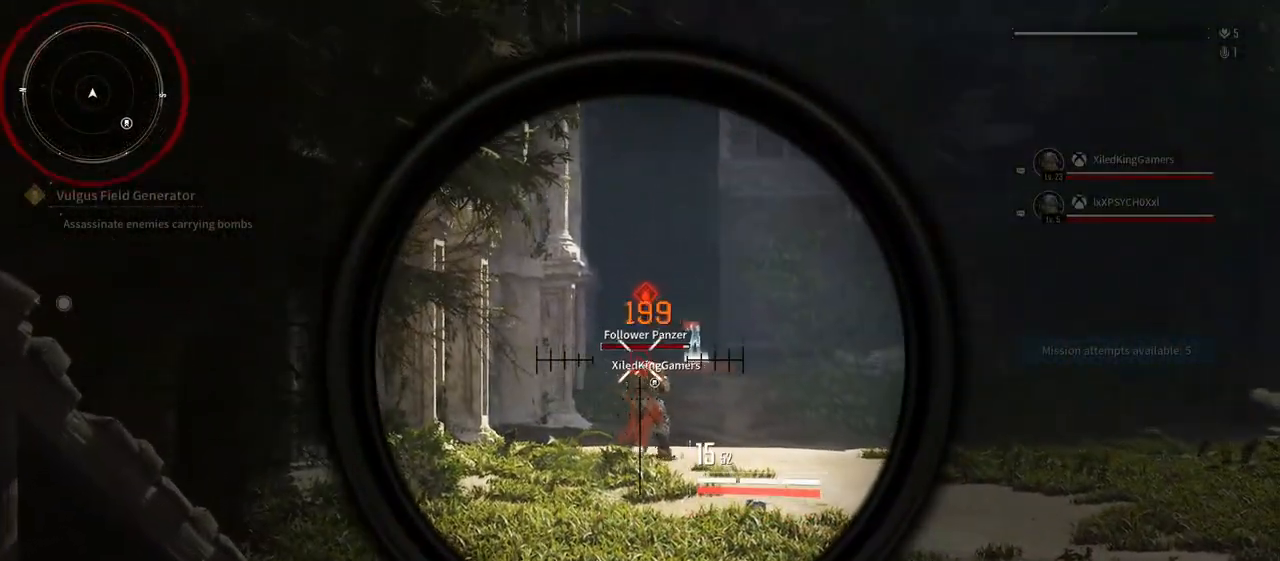
{"dt_ms": 500, "buttons": ["L2", "R2"], "left_stick": "up-right", "right_stick": "center", "button_events": [[317, "R2", "down"]]}
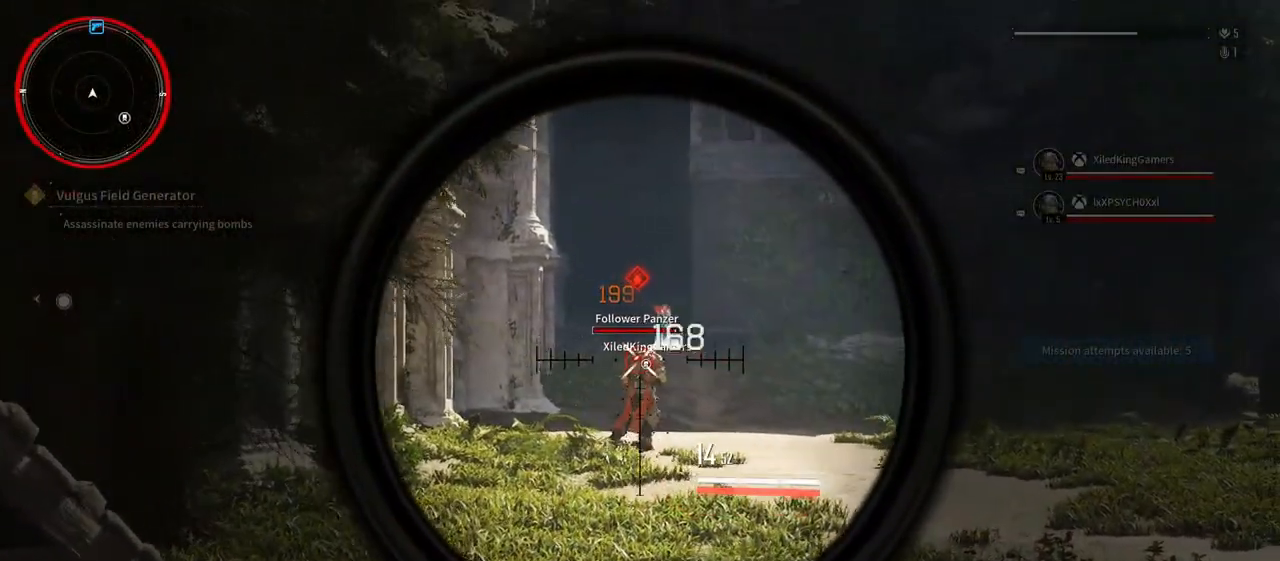
{"dt_ms": 500, "buttons": ["L2"], "left_stick": "up", "right_stick": "center", "button_events": [[50, "R2", "up"], [200, "R2", "down"], [383, "R2", "up"]]}
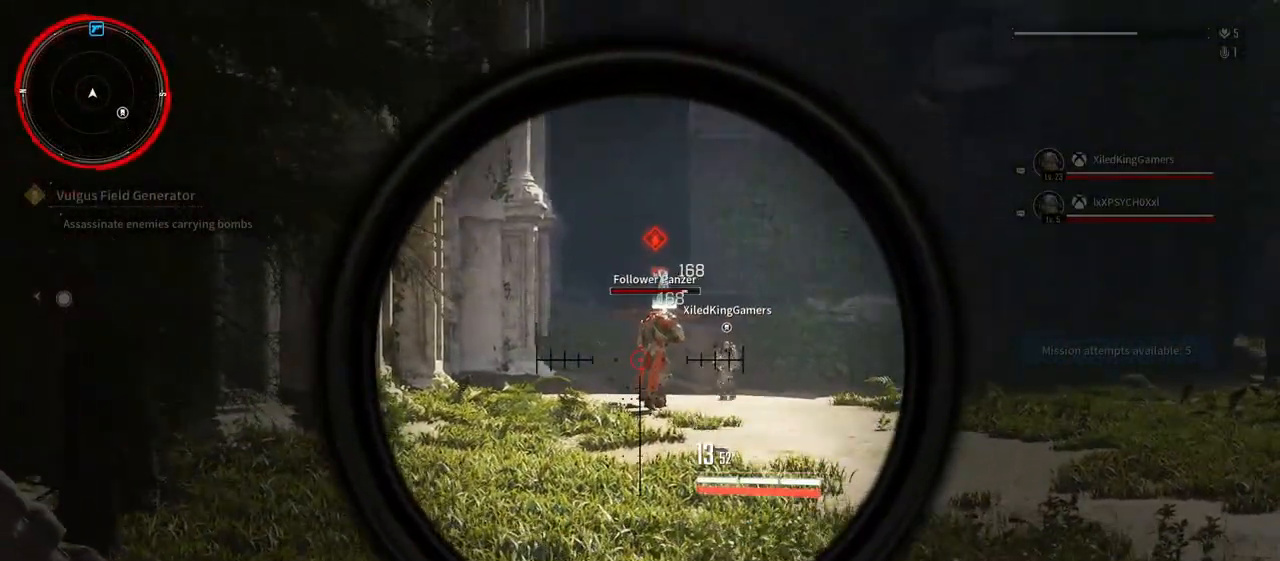
{"dt_ms": 500, "buttons": ["L2", "R2"], "left_stick": "up", "right_stick": "up-left", "button_events": [[400, "R2", "down"]]}
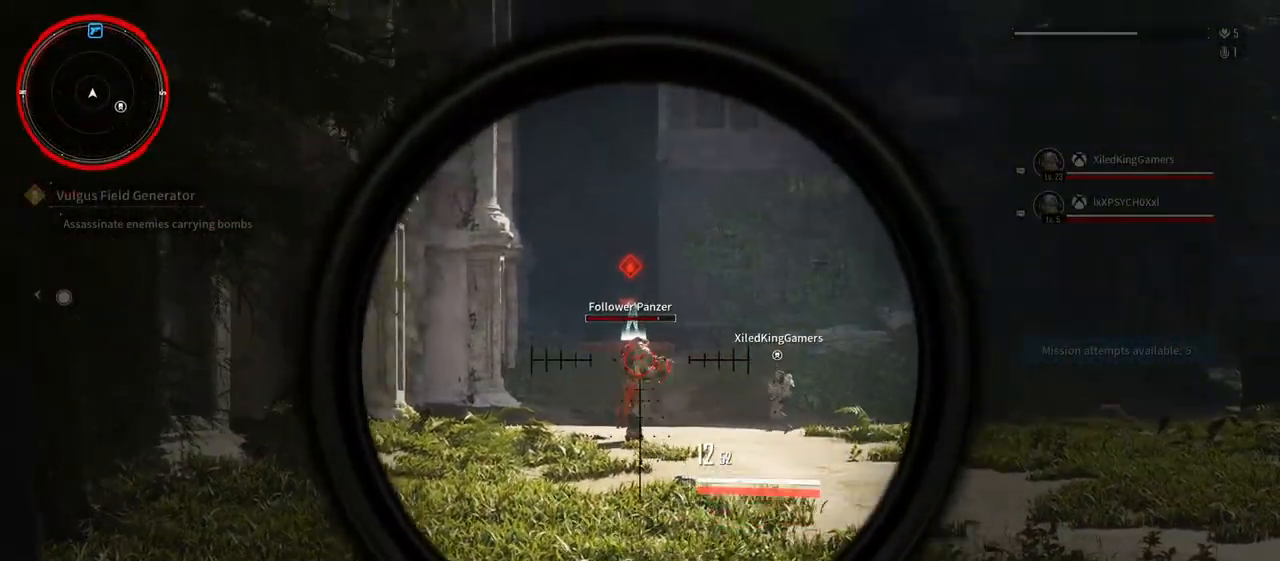
{"dt_ms": 500, "buttons": ["L2", "L3"], "left_stick": "up", "right_stick": "center", "button_events": [[117, "R2", "up"], [233, "R2", "down"], [400, "R2", "up"], [483, "L3", "down"]]}
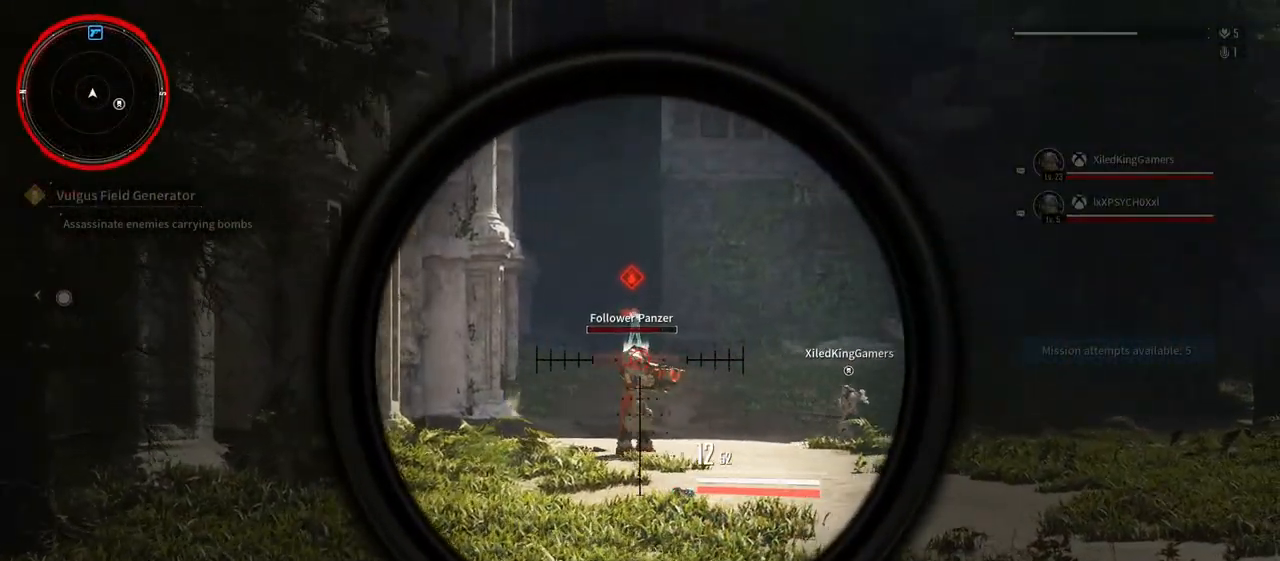
{"dt_ms": 1000, "buttons": ["L2", "L3"], "left_stick": "up", "right_stick": "down", "button_events": [[50, "R2", "down"], [317, "R2", "up"], [483, "R2", "down"], [683, "R2", "up"], [783, "R2", "down"], [917, "R2", "up"]]}
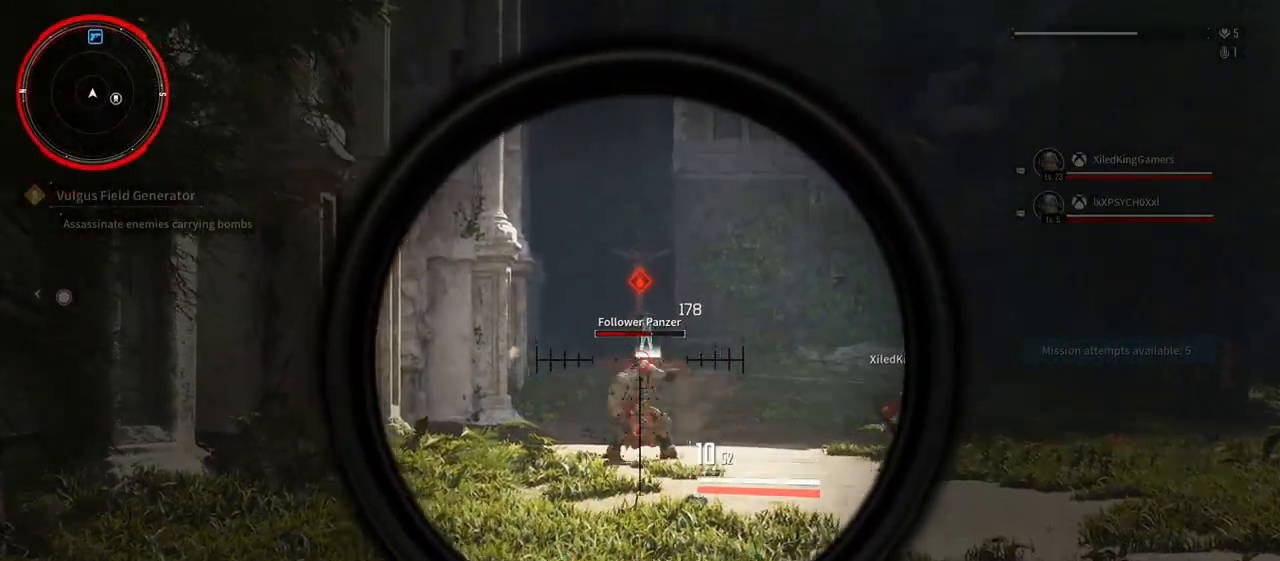
{"dt_ms": 500, "buttons": ["L2", "L3"], "left_stick": "up", "right_stick": "down", "button_events": [[50, "R2", "down"], [217, "R2", "up"]]}
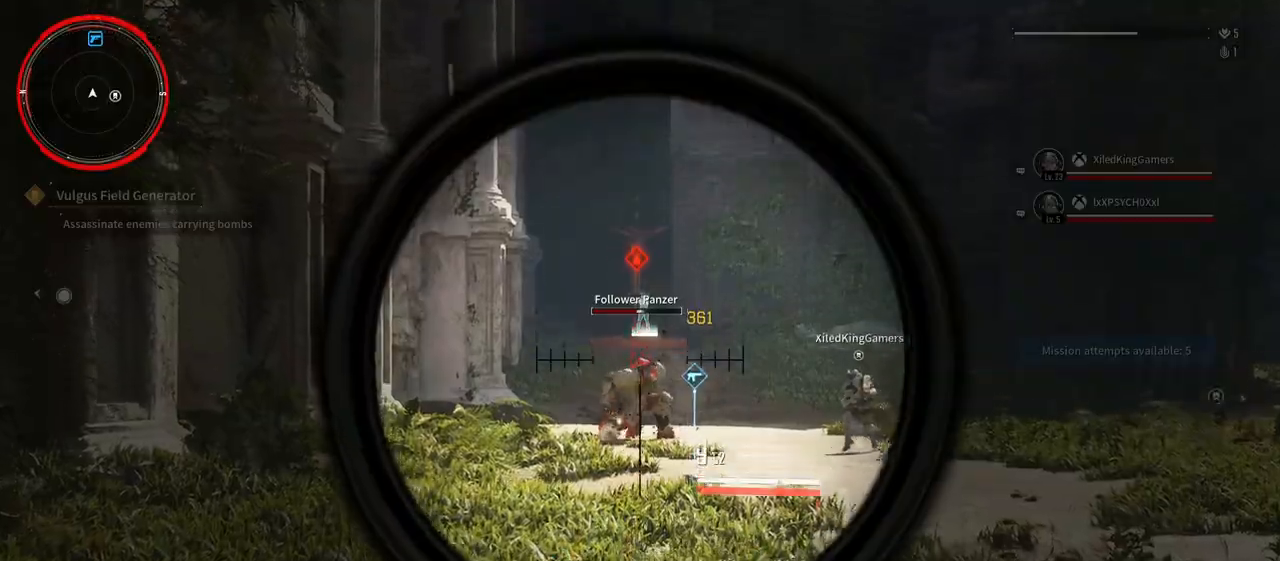
{"dt_ms": 1000, "buttons": ["L2", "R2", "L3"], "left_stick": "up", "right_stick": "center", "button_events": [[83, "R2", "down"], [250, "R2", "up"], [533, "R2", "down"], [733, "R2", "up"], [983, "R2", "down"]]}
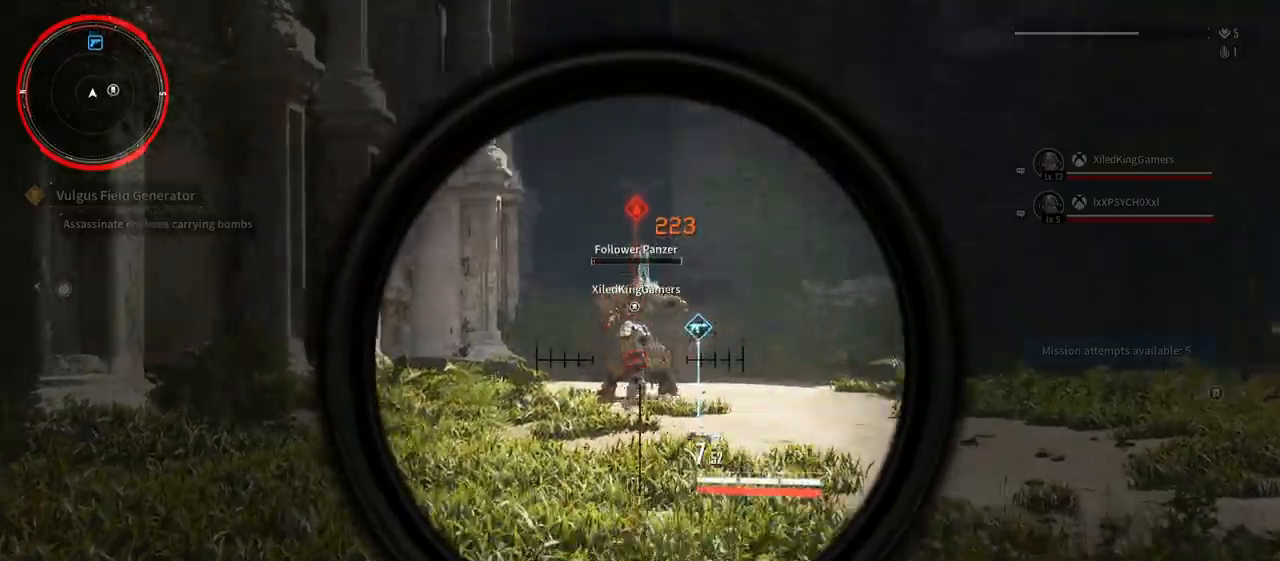
{"dt_ms": 500, "buttons": ["L2", "R2", "L3"], "left_stick": "up", "right_stick": "center", "button_events": [[183, "R2", "up"], [367, "R2", "down"]]}
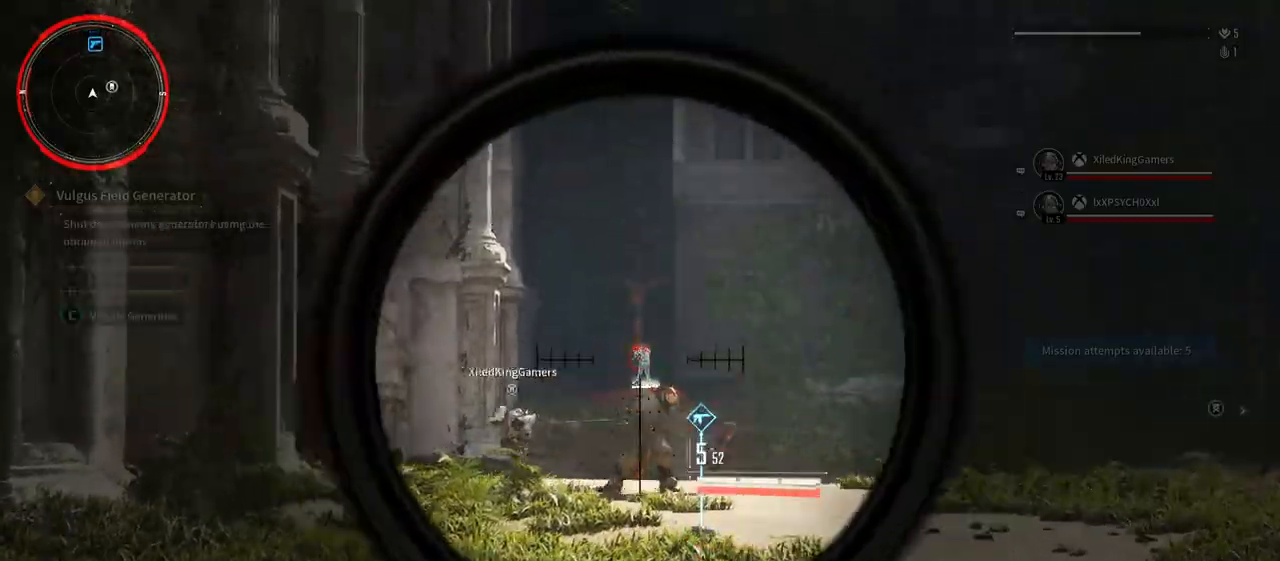
{"dt_ms": 500, "buttons": ["L2", "L3"], "left_stick": "up", "right_stick": "center", "button_events": [[50, "R2", "up"]]}